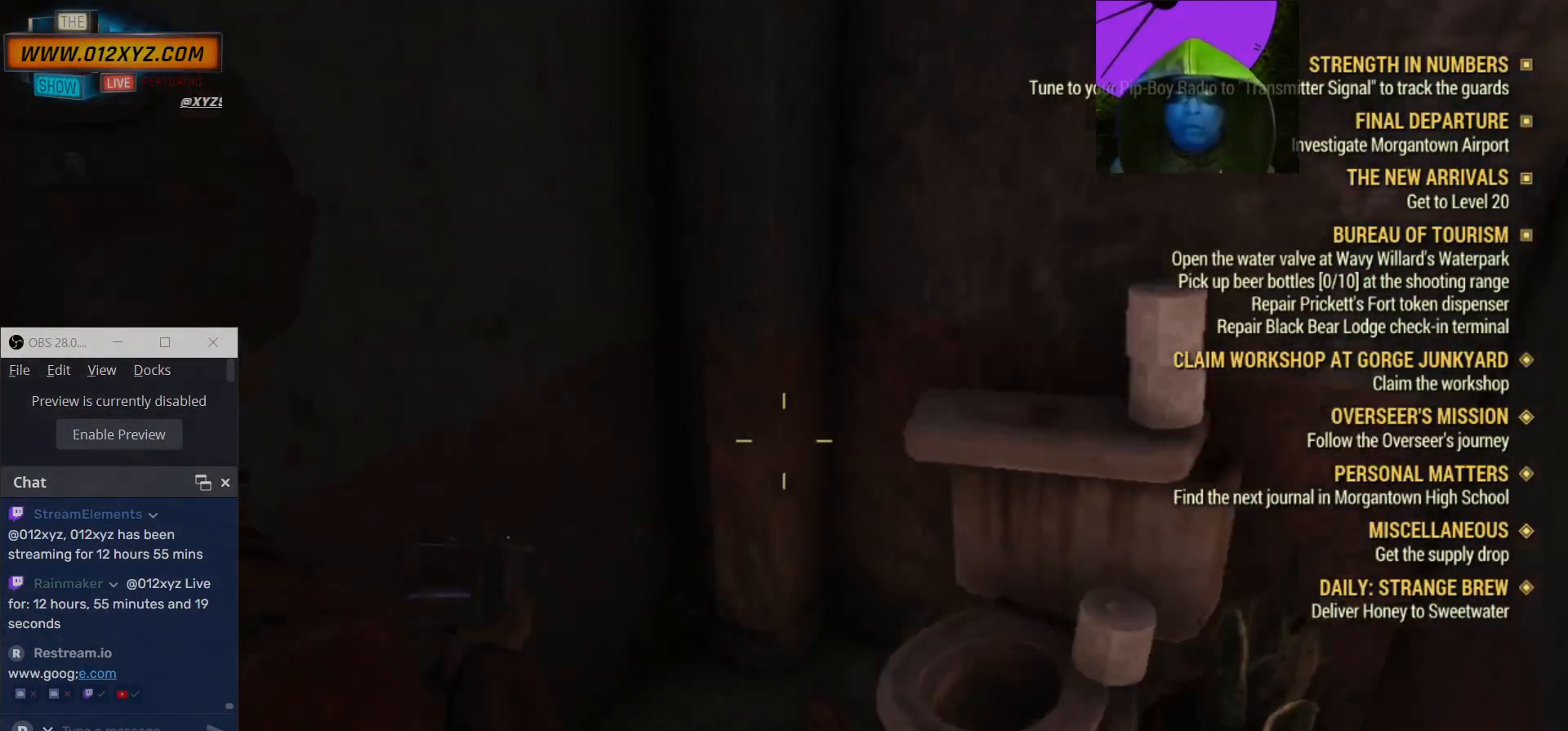
Gameplay with keyboard and mouse; each line is a JSON object with the keys and mouse buttons held at the frame after it. "events" lists presses ("down") and releases ("up") of "1", "2", "3", "4", "5", "a", "alt", "b", "c", "ctrl", "d", "e", "f", "g", "q", "r", "s", "shift", "space", "t", "tab", "v", "w", "x", "z", "mouse_left", "mouse_wheel", "mouse_right", "mouse_mb4" and "mouse_mb5" between this image and that frame as [ms after this image, input, new state], when the widget could be followed in between. "mouse_left", "mouse_wheel", "mouse_right", "mouse_mb4", "mouse_mb5" = the "left", "wheel", "right", "mb4", "mb5" buttons of the "mouse" list. No other keys are recorded. "wheel" means that the mouse wheel is clicked or scrolled. Not read: mouse_move.
{"keys": [], "mouse": [], "events": []}
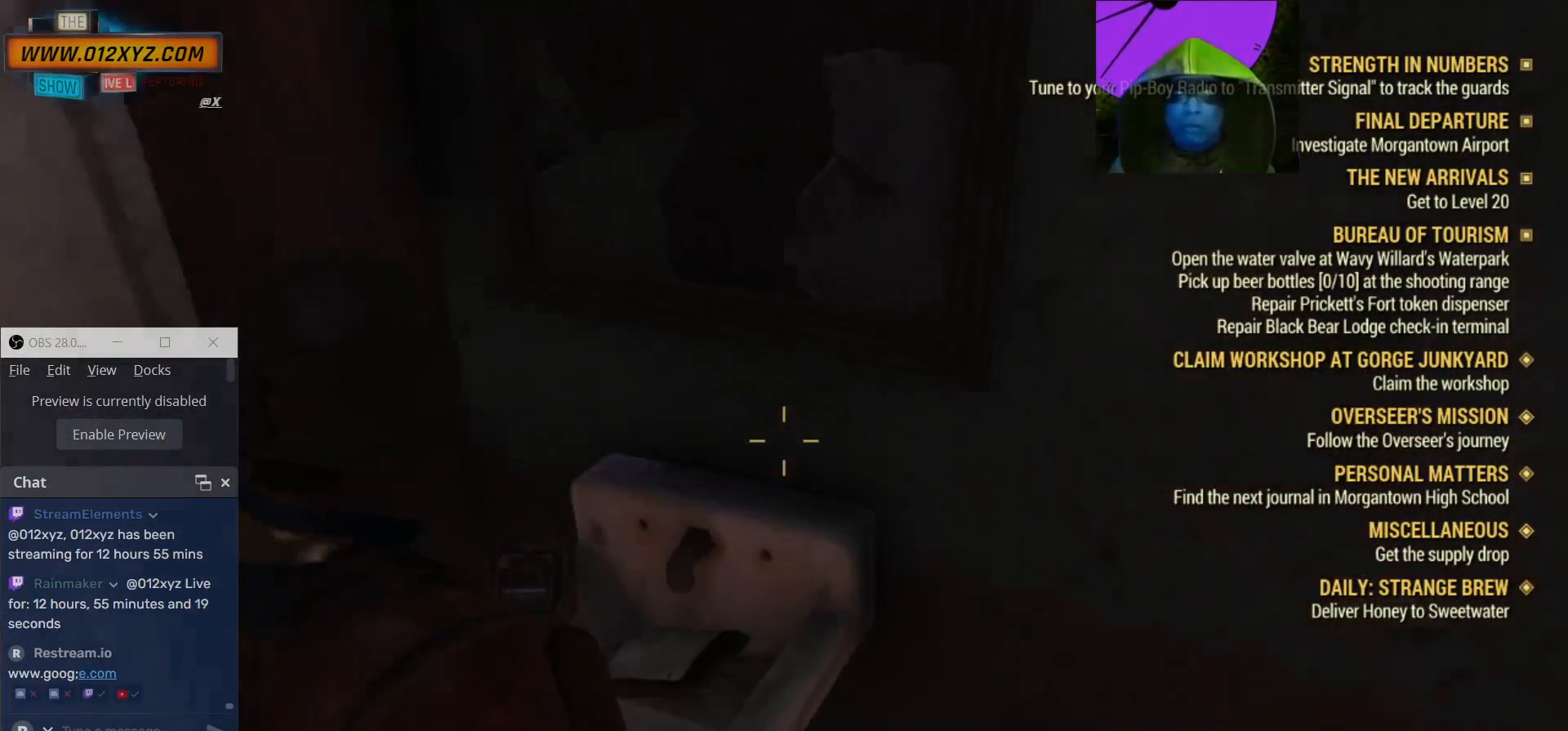
{"keys": [], "mouse": []}
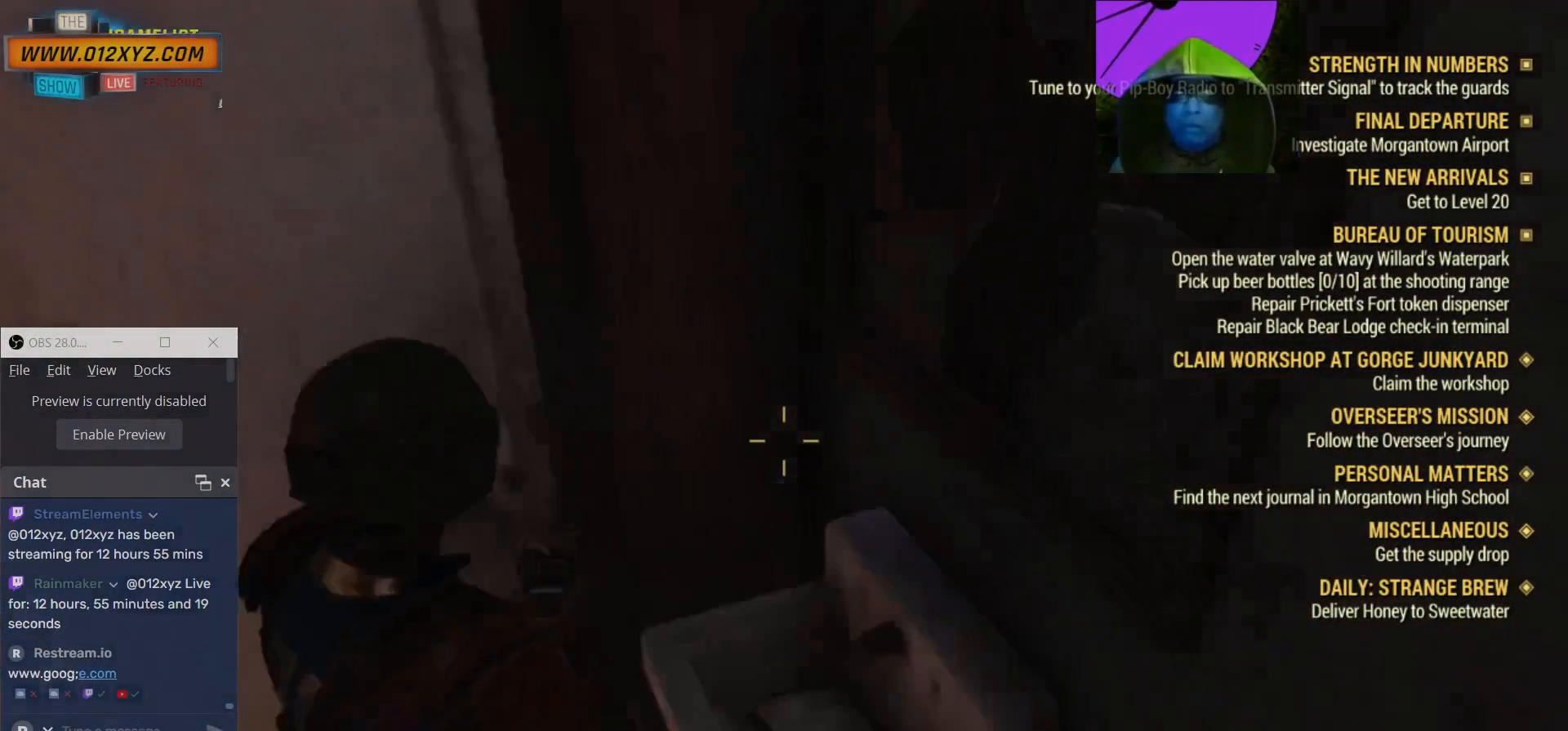
{"keys": [], "mouse": [], "events": []}
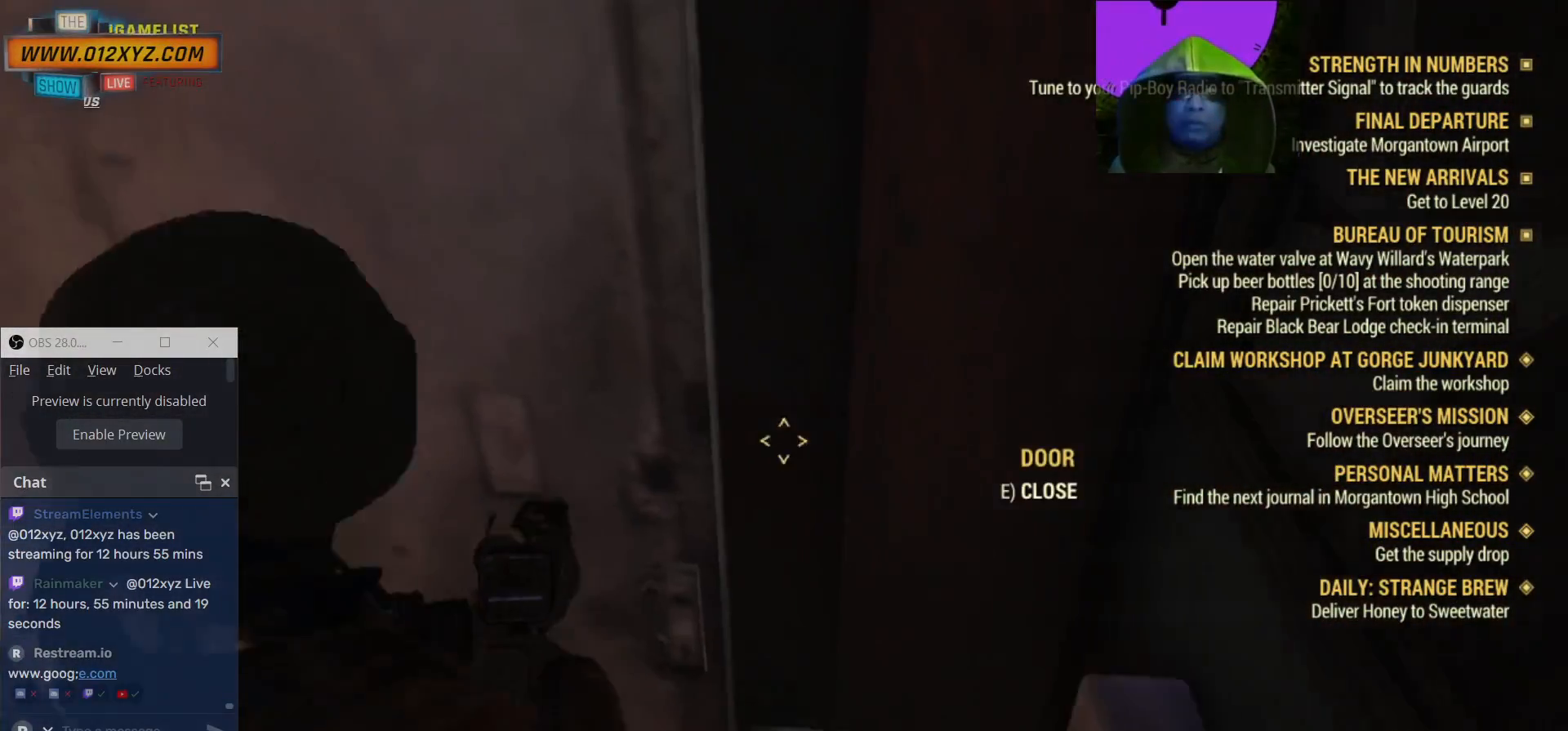
{"keys": [], "mouse": [], "events": []}
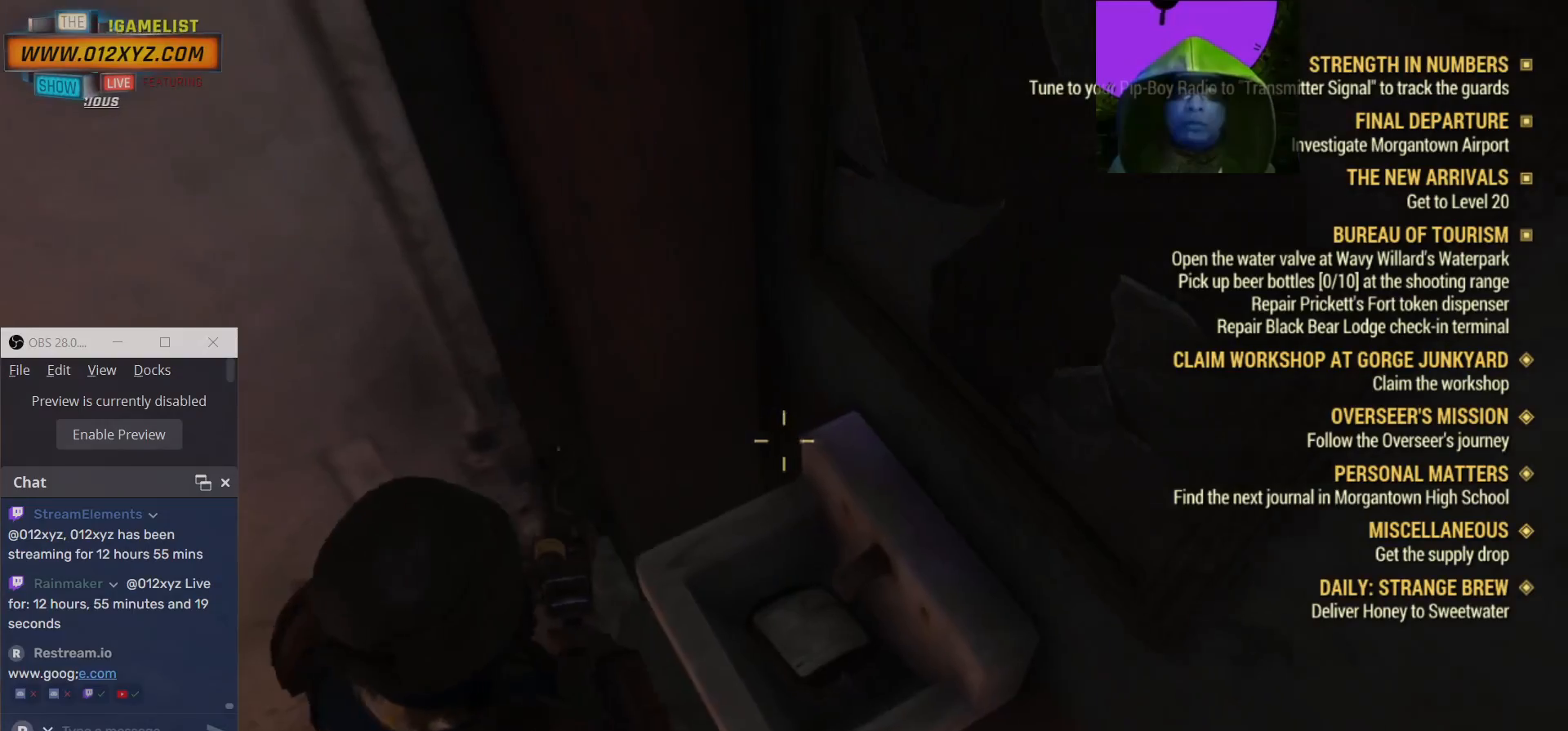
{"keys": ["w"], "mouse": [], "events": [[467, "w", "down"]]}
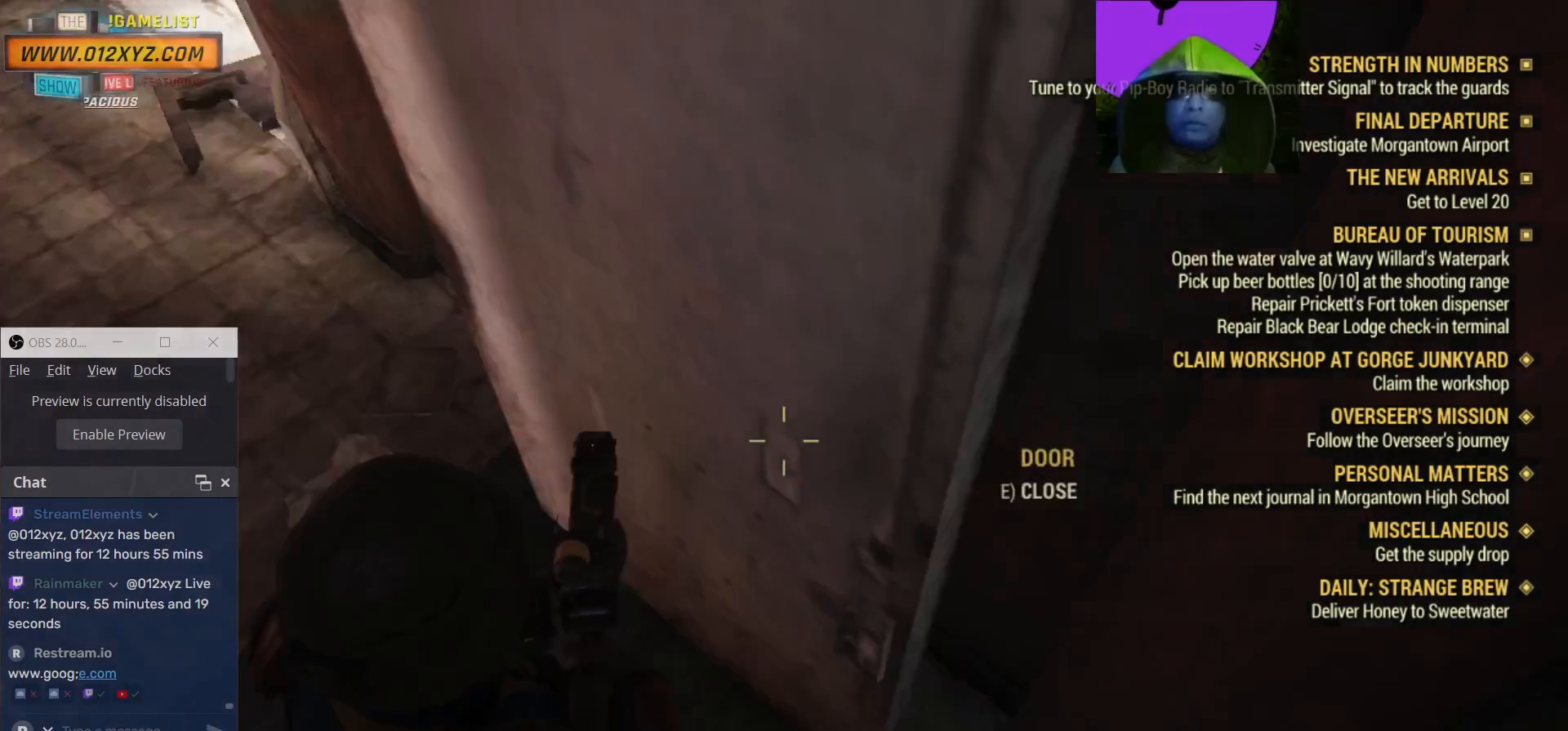
{"keys": ["w"], "mouse": [], "events": []}
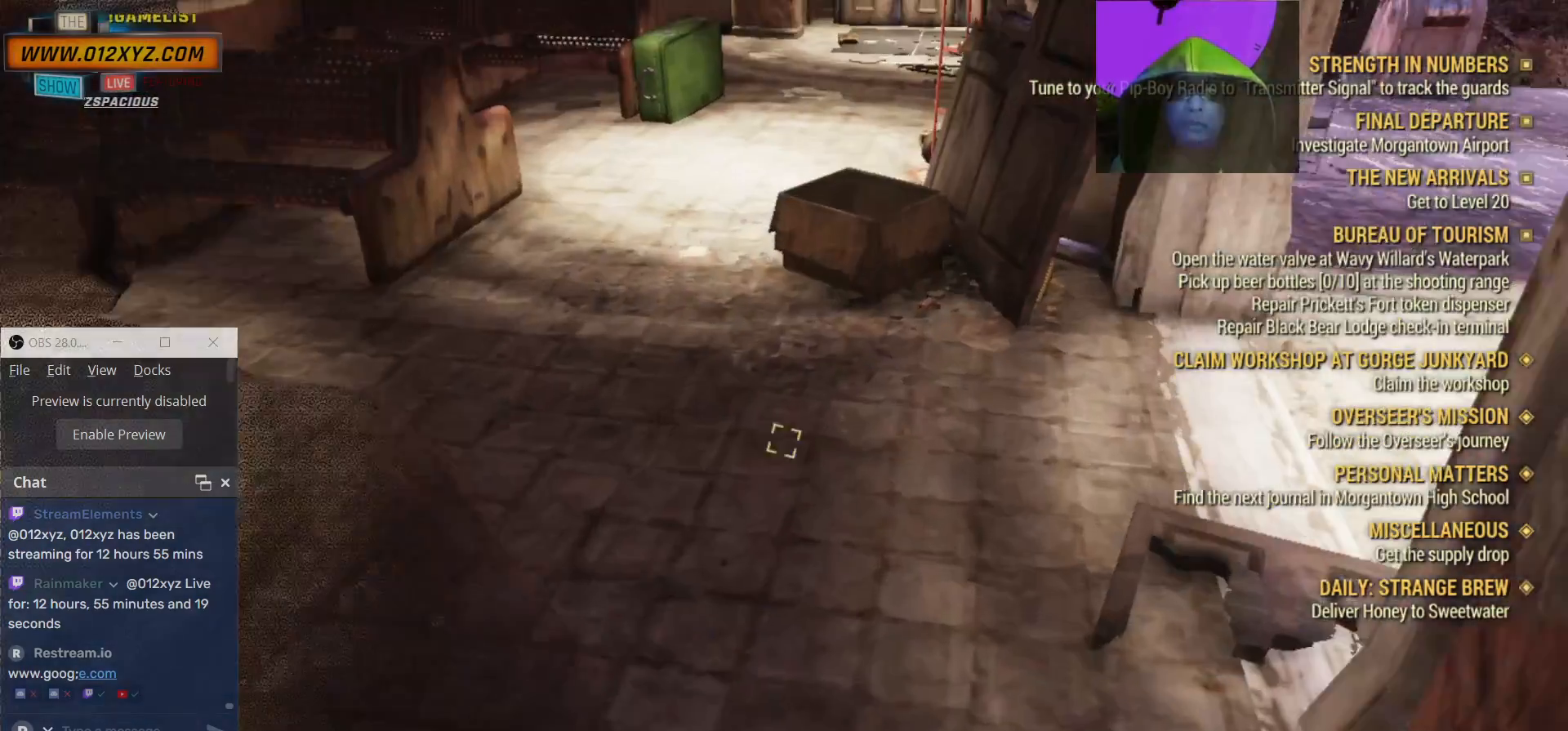
{"keys": ["s", "w"], "mouse": []}